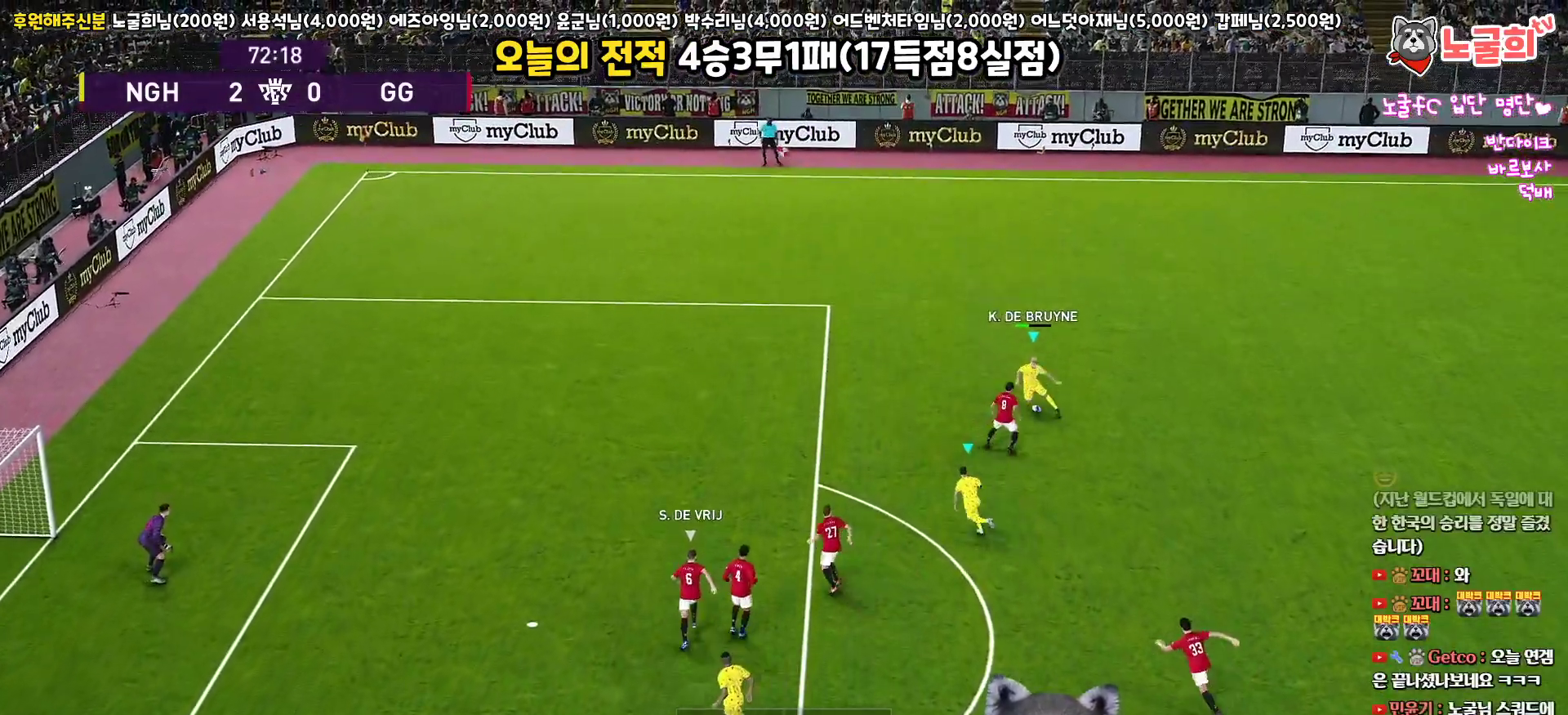
Gameplay with a controller (PlayStation layout); each line is a JSON object with the inputs held at the frame after it. "events" lists button and stick changes between this image and that frame as [ms after this image, input, new state], when the widget could be followed in between.
{"buttons": ["L3"], "left_stick": "up-left", "right_stick": "center", "events": []}
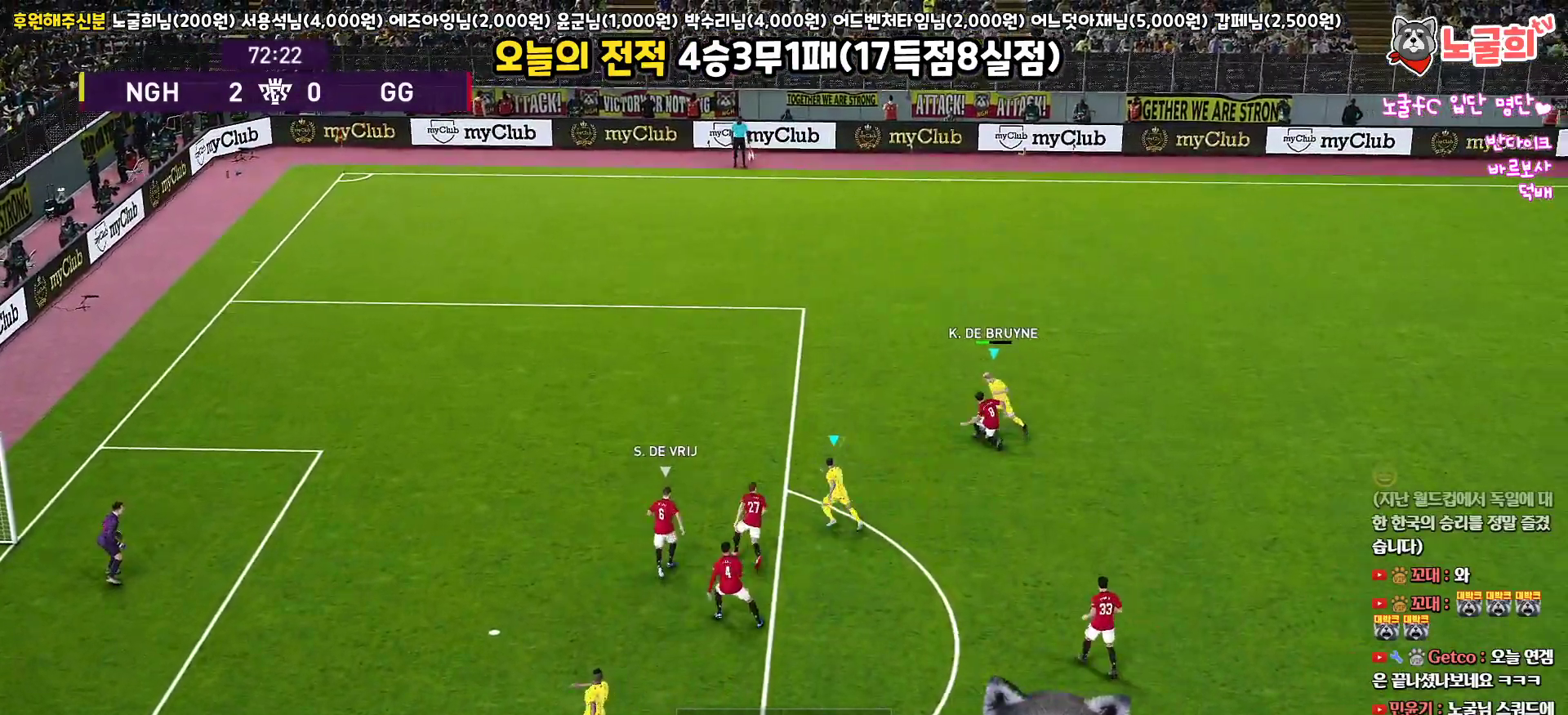
{"buttons": ["L3"], "left_stick": "up-right", "right_stick": "center", "events": [[167, "left_stick", "up"], [450, "left_stick", "up-right"]]}
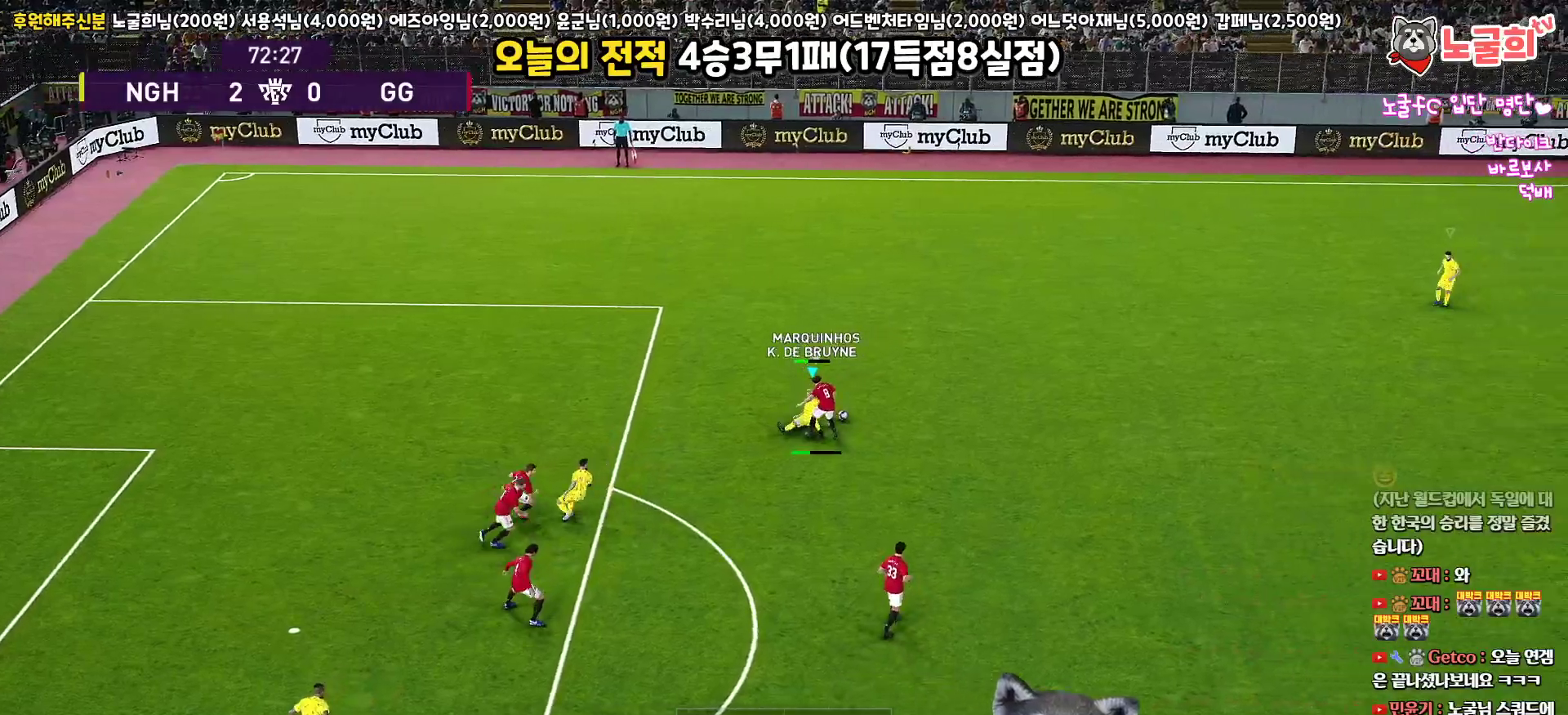
{"buttons": ["R1", "L3"], "left_stick": "up-right", "right_stick": "center", "events": [[83, "R1", "down"]]}
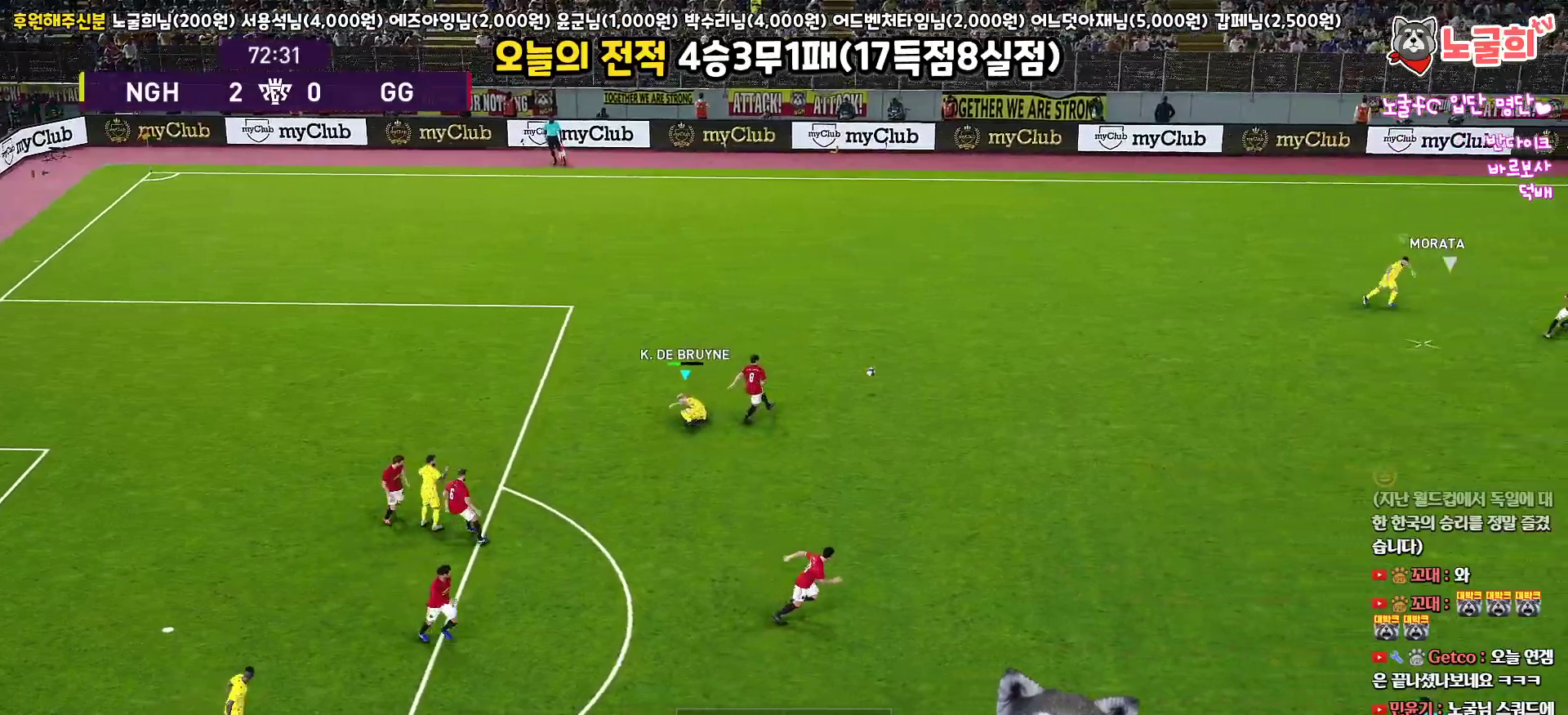
{"buttons": ["R1", "L3"], "left_stick": "down", "right_stick": "center", "events": [[133, "left_stick", "down-right"], [167, "L1", "down"], [183, "left_stick", "down"], [267, "L1", "up"]]}
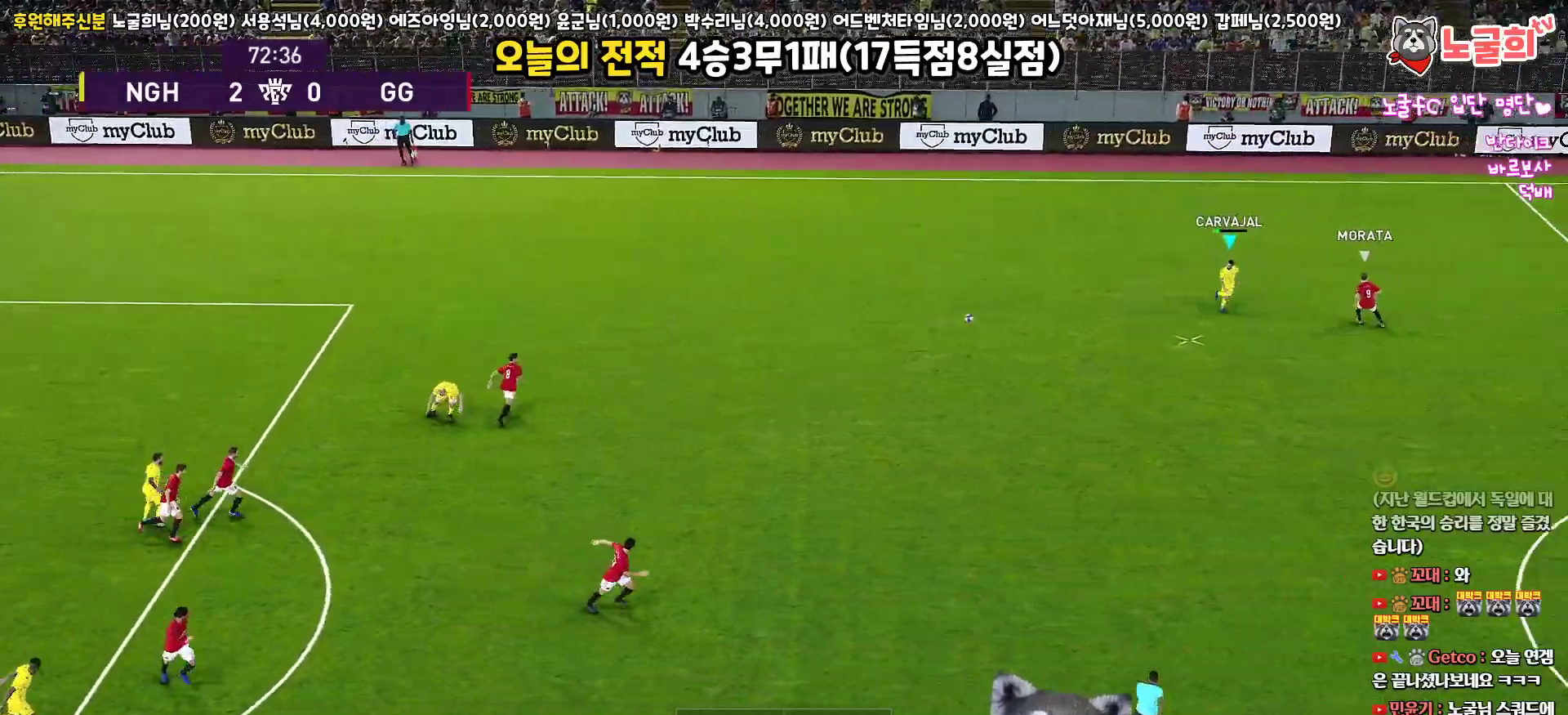
{"buttons": ["R1", "L3"], "left_stick": "down", "right_stick": "center", "events": [[50, "CROSS", "down"], [200, "CROSS", "up"]]}
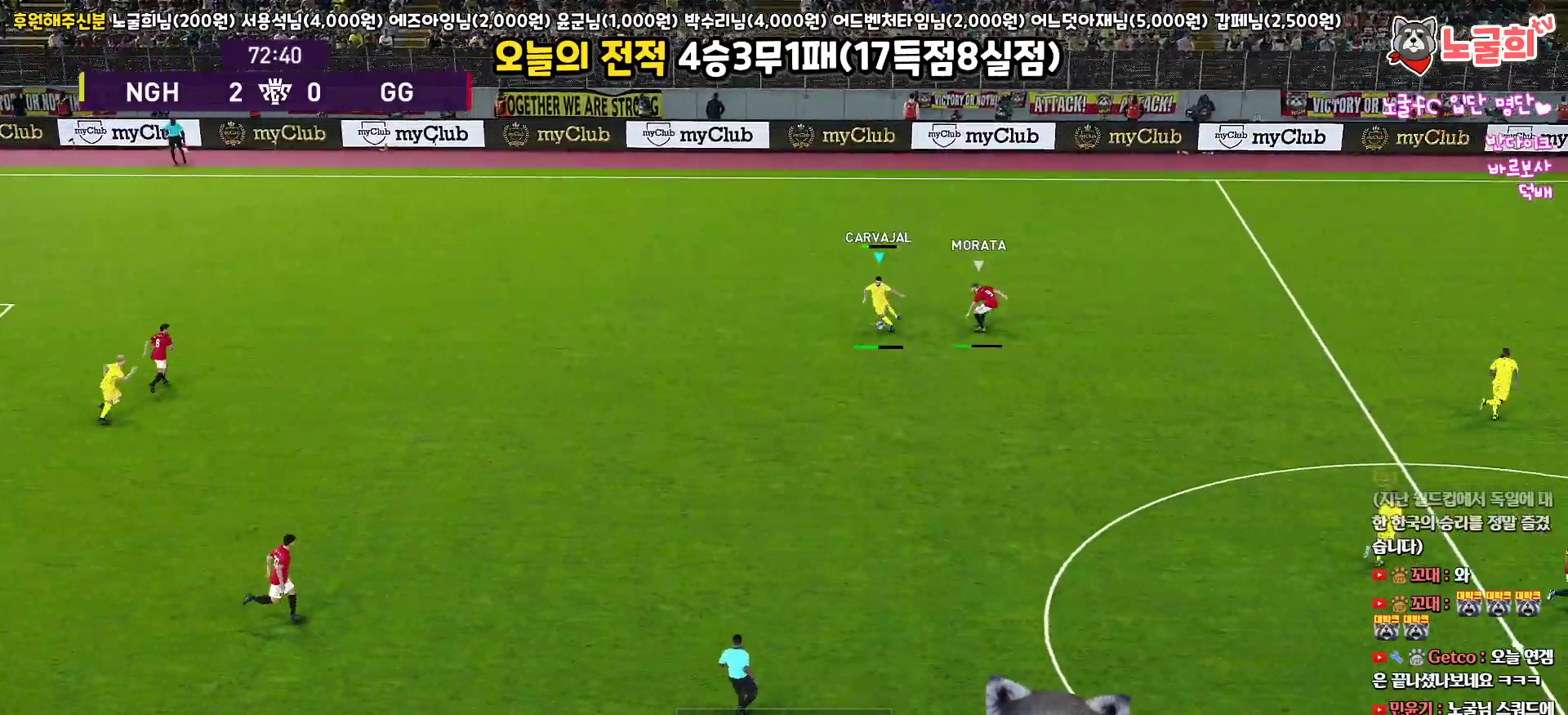
{"buttons": ["R1", "L3"], "left_stick": "right", "right_stick": "center", "events": [[383, "left_stick", "right"]]}
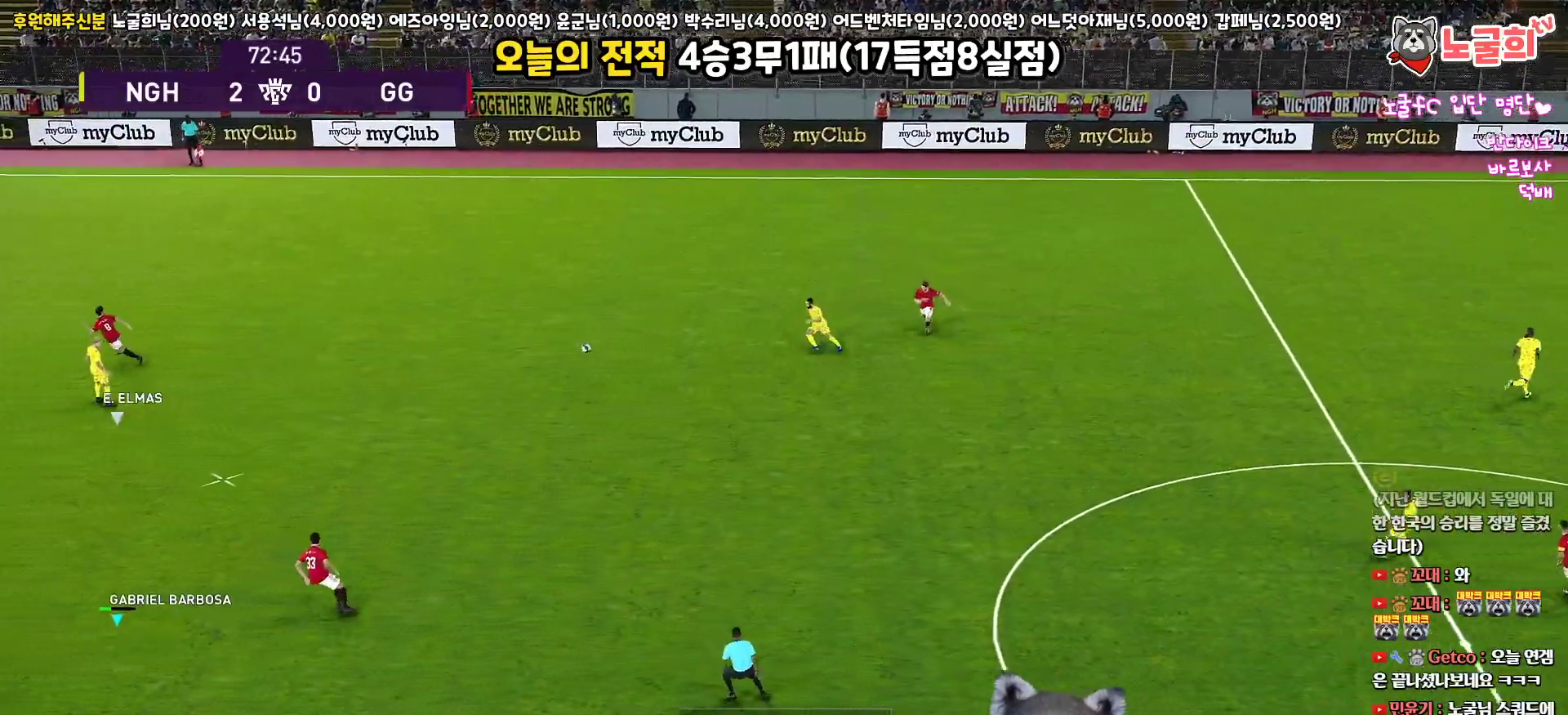
{"buttons": ["R1", "L3"], "left_stick": "up-right", "right_stick": "center", "events": [[200, "left_stick", "up-right"]]}
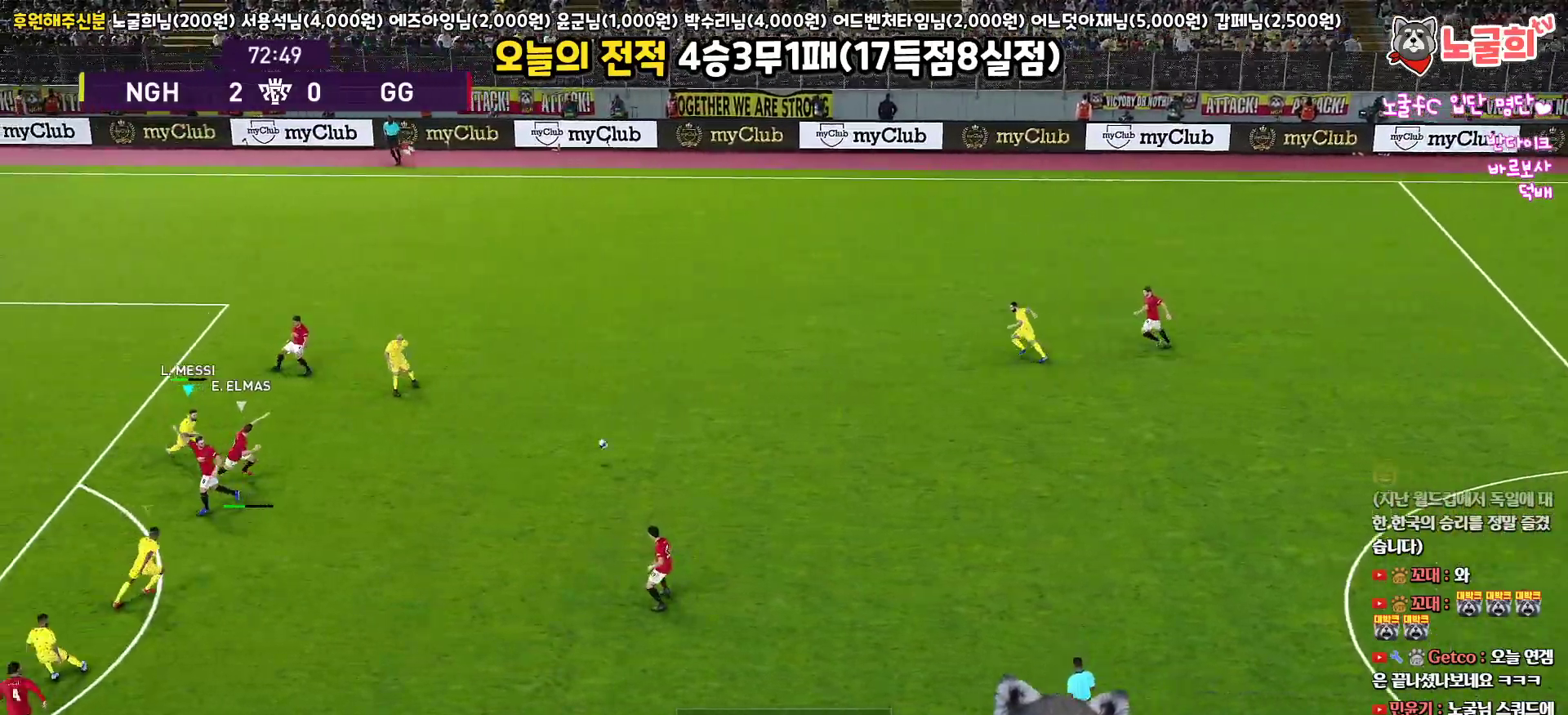
{"buttons": ["R1", "L3"], "left_stick": "right", "right_stick": "center", "events": [[83, "left_stick", "right"]]}
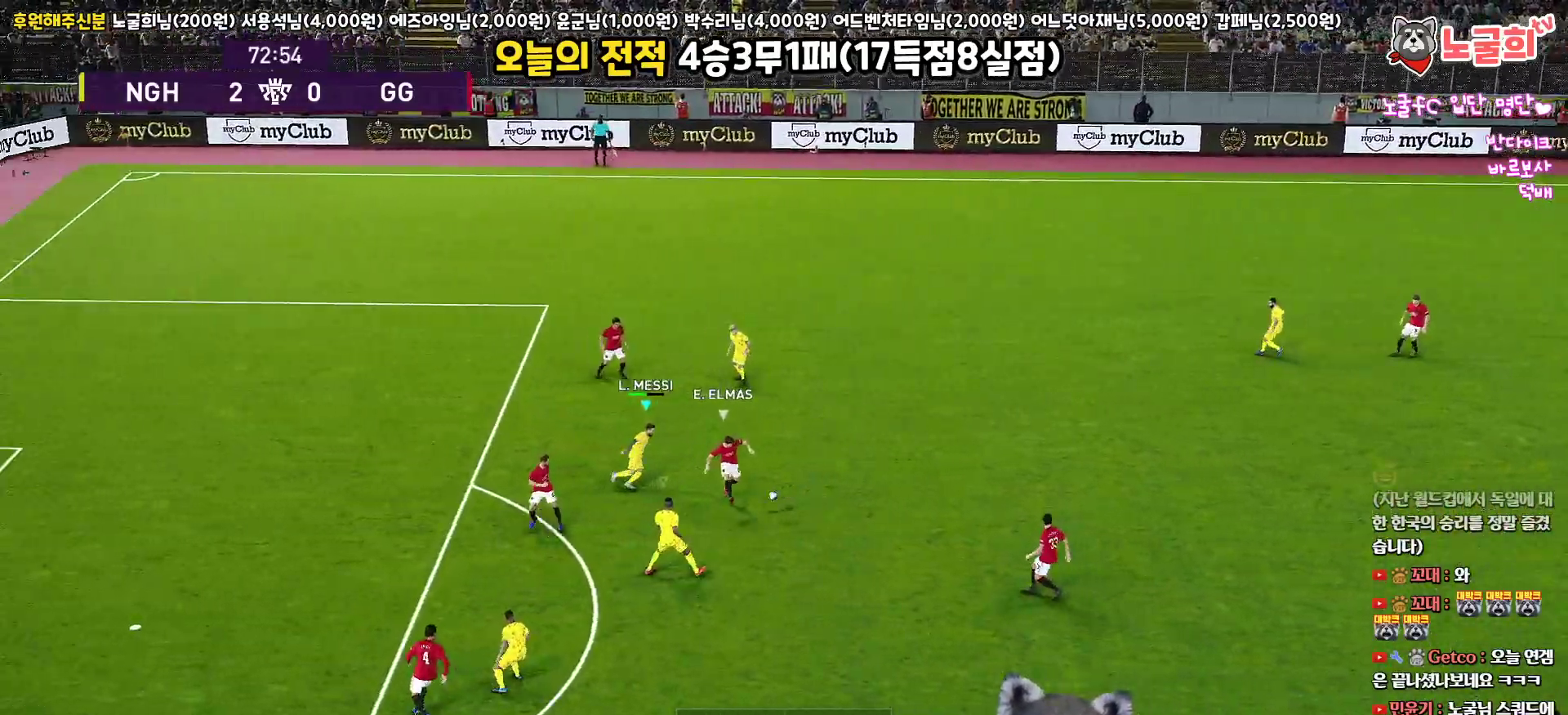
{"buttons": ["R1", "R2", "L3"], "left_stick": "right", "right_stick": "center", "events": [[317, "L1", "down"], [317, "R2", "down"], [450, "L1", "up"]]}
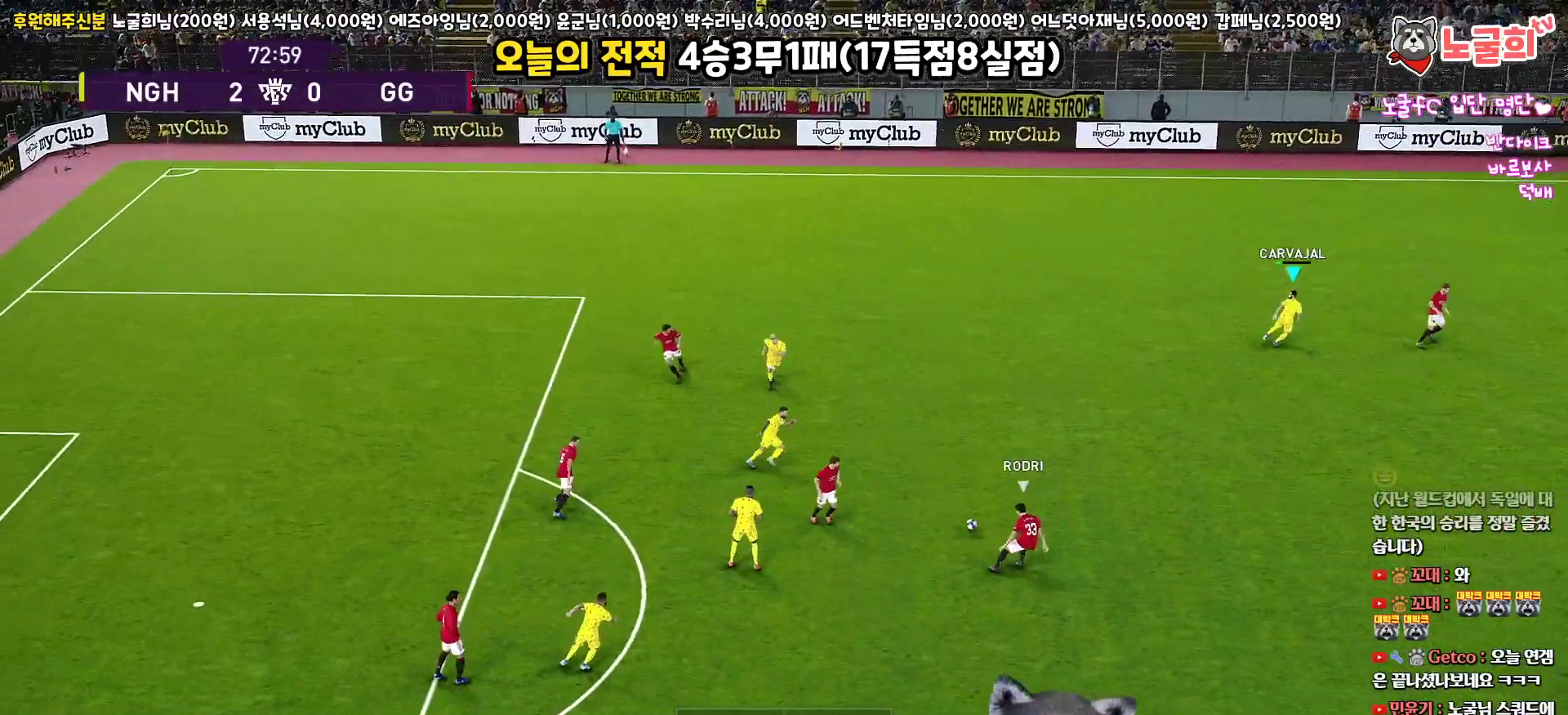
{"buttons": ["R1", "R2", "L3"], "left_stick": "right", "right_stick": "center", "events": []}
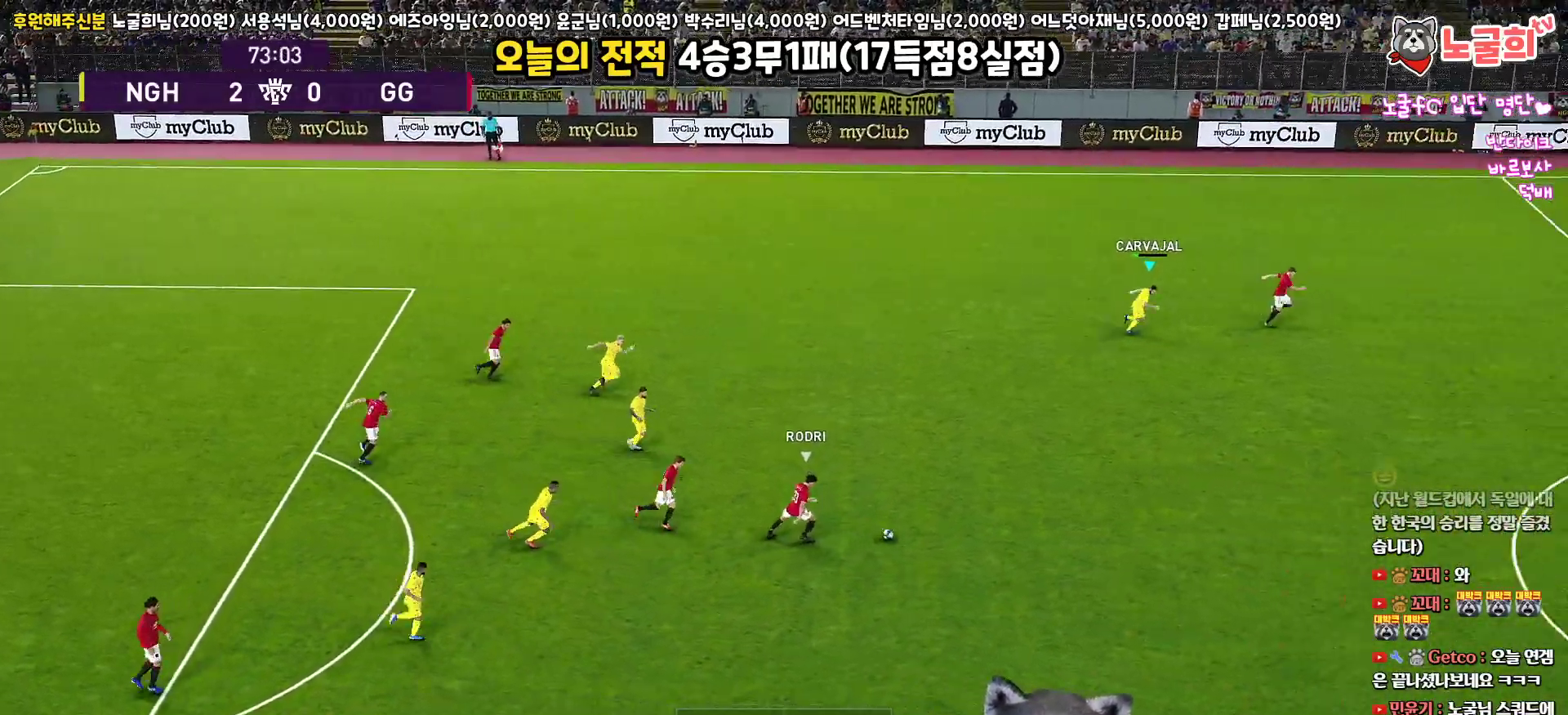
{"buttons": ["R1", "R2", "L3"], "left_stick": "right", "right_stick": "center", "events": []}
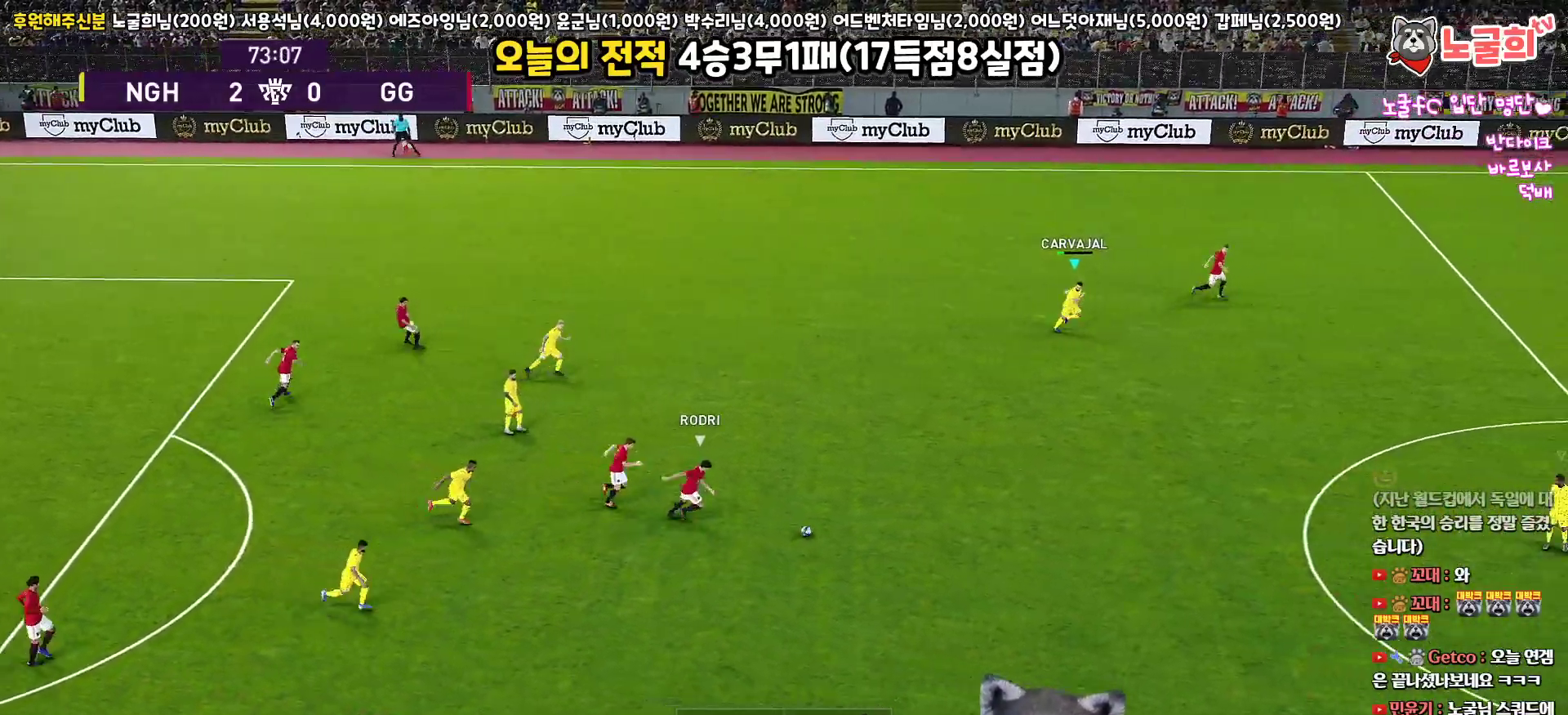
{"buttons": ["R1", "R2", "L3"], "left_stick": "right", "right_stick": "center", "events": []}
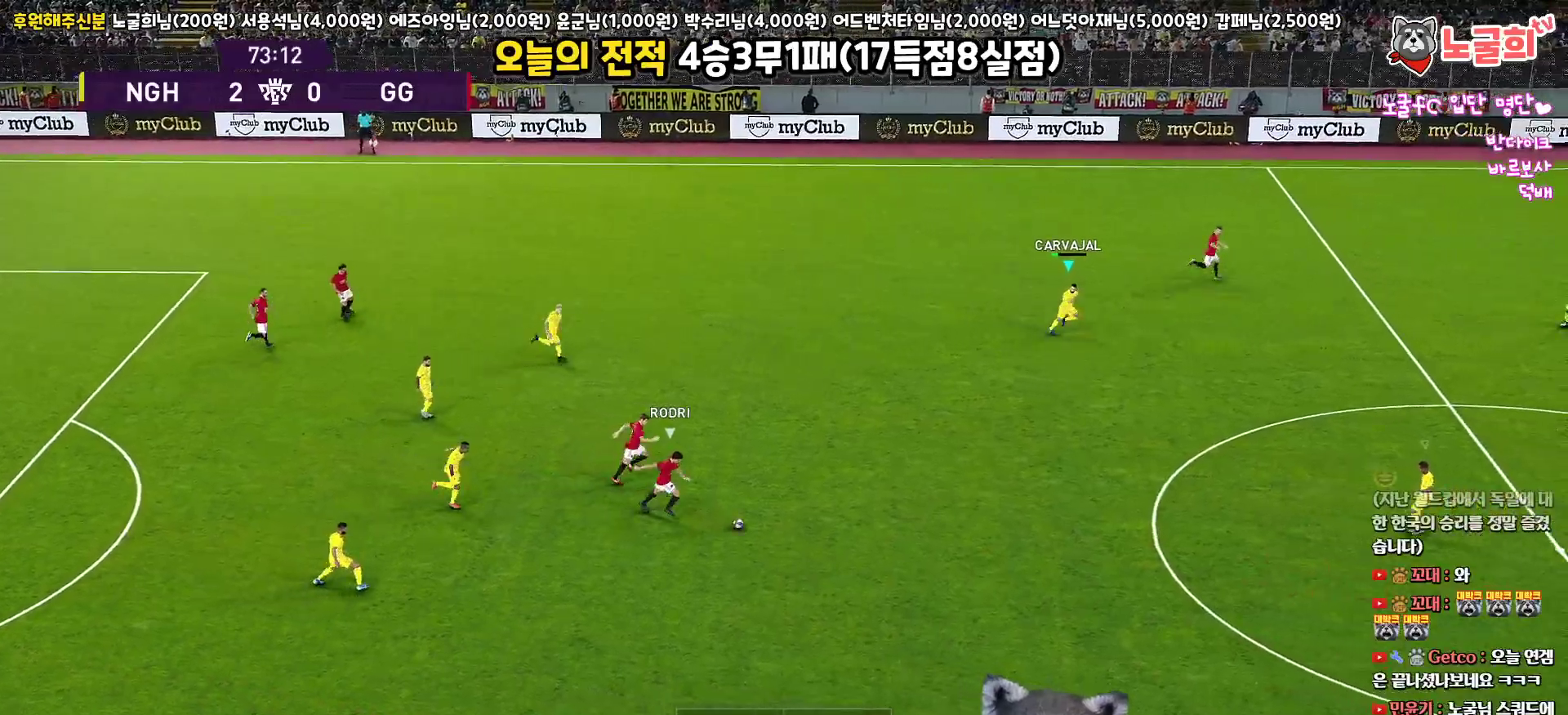
{"buttons": ["R1", "R2", "L3"], "left_stick": "right", "right_stick": "down-right", "events": [[450, "right_stick", "down-right"]]}